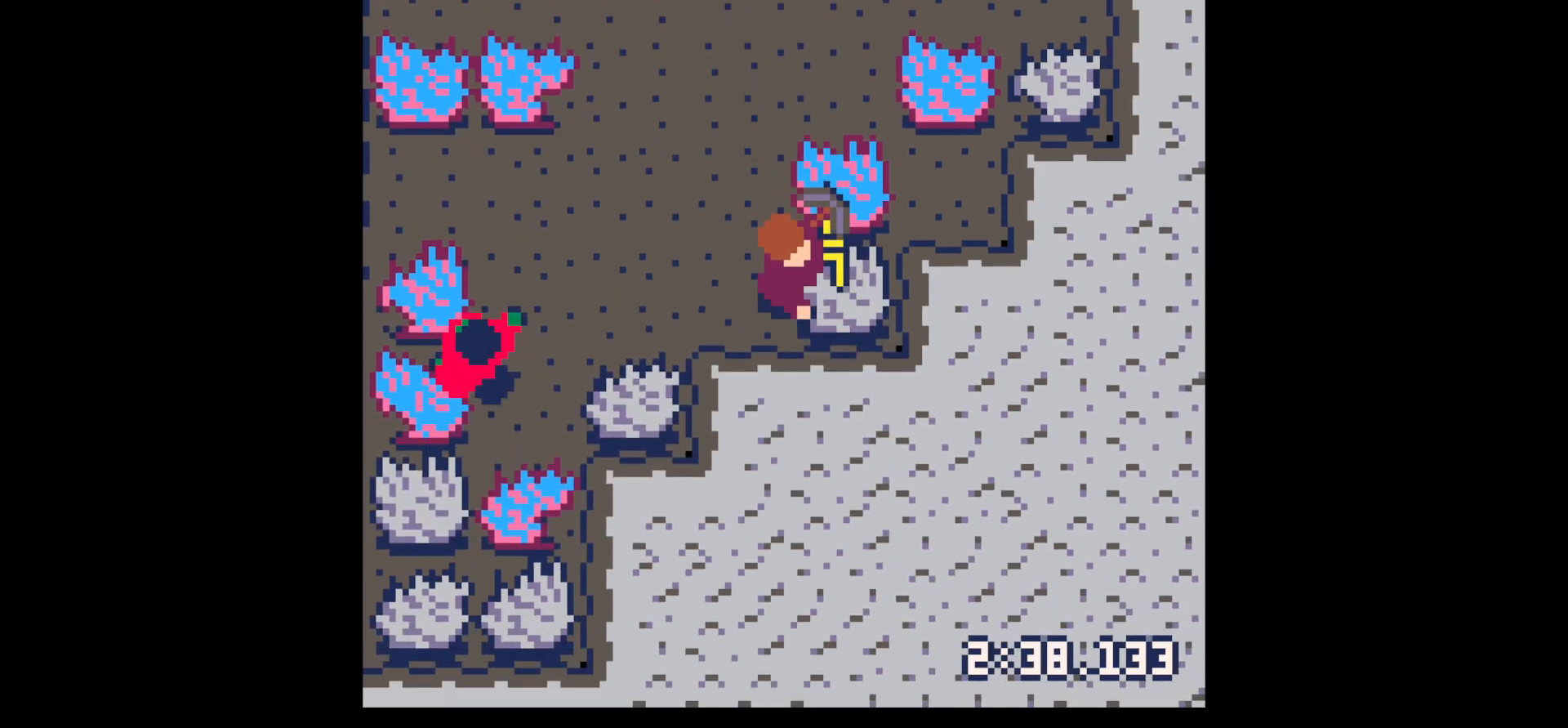
Gameplay with keyboard; each line is a JSON object with the keys held at the frame after it. "events" lists presses ("down") and releases ("up") of "down", "left", "right", "up", "x" and "z" between this image and that frame as [ms after this image, input, new state], when the widget could be followed in between. No other keys are recorded. Mouse input is not recorded.
{"keys": ["x"], "events": []}
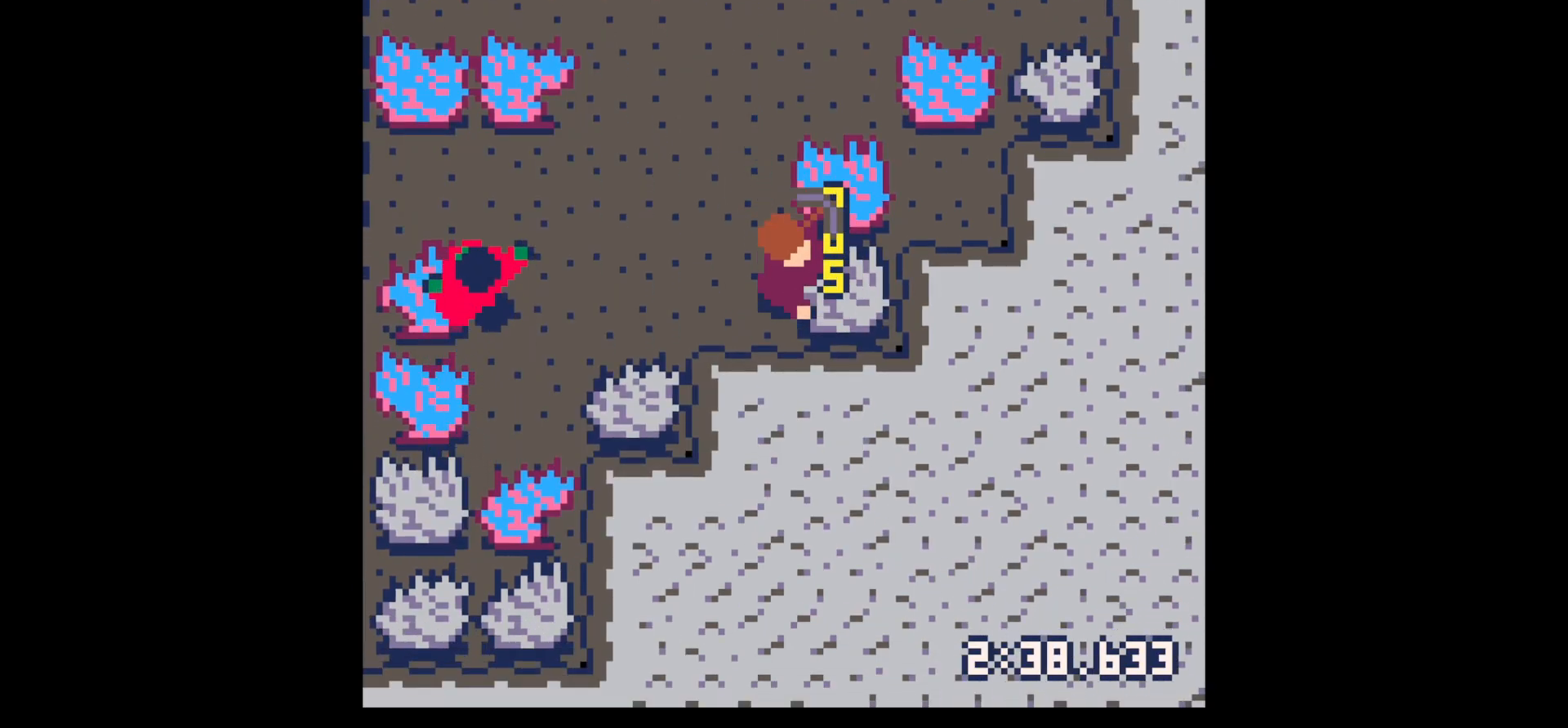
{"keys": ["x"], "events": []}
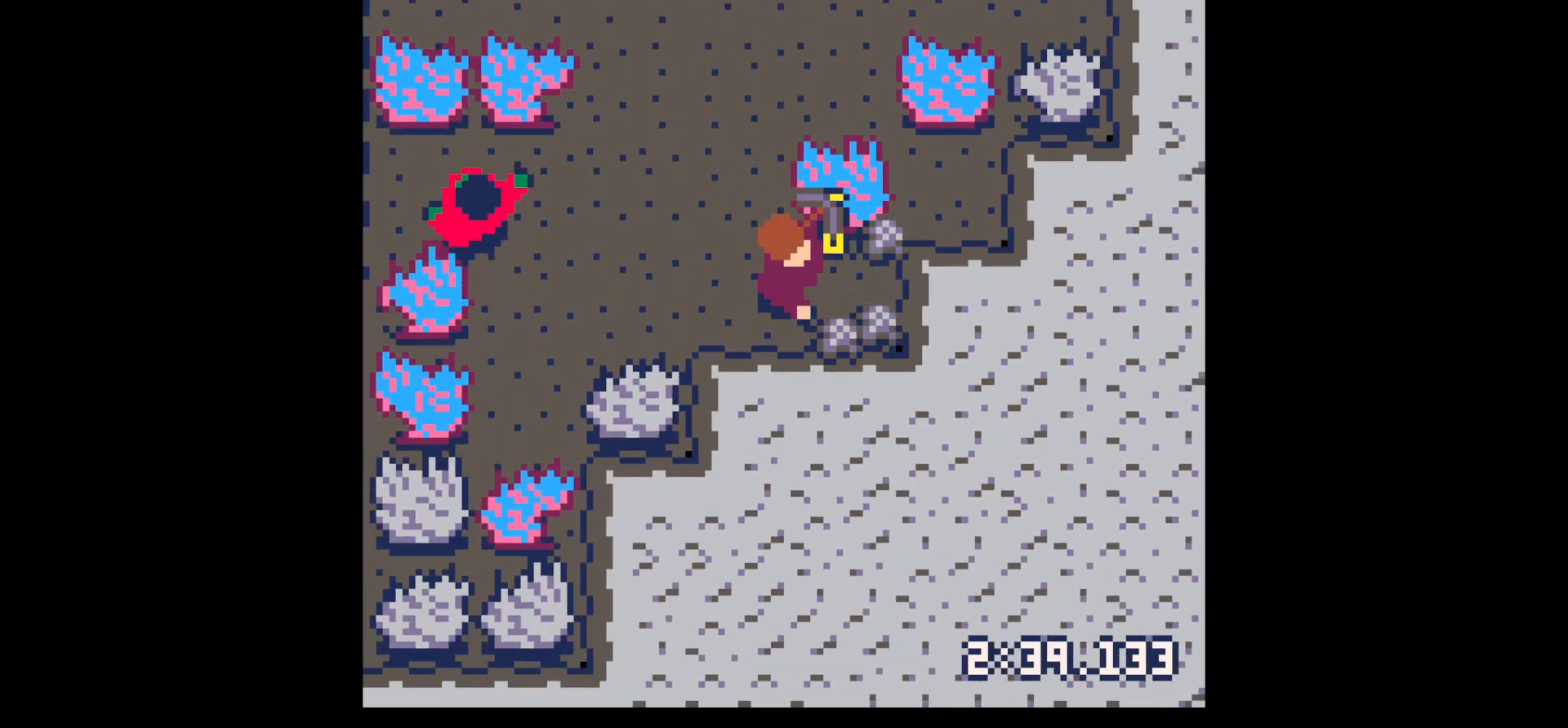
{"keys": ["right", "up"], "events": [[184, "right", "down"], [184, "x", "up"], [467, "up", "down"]]}
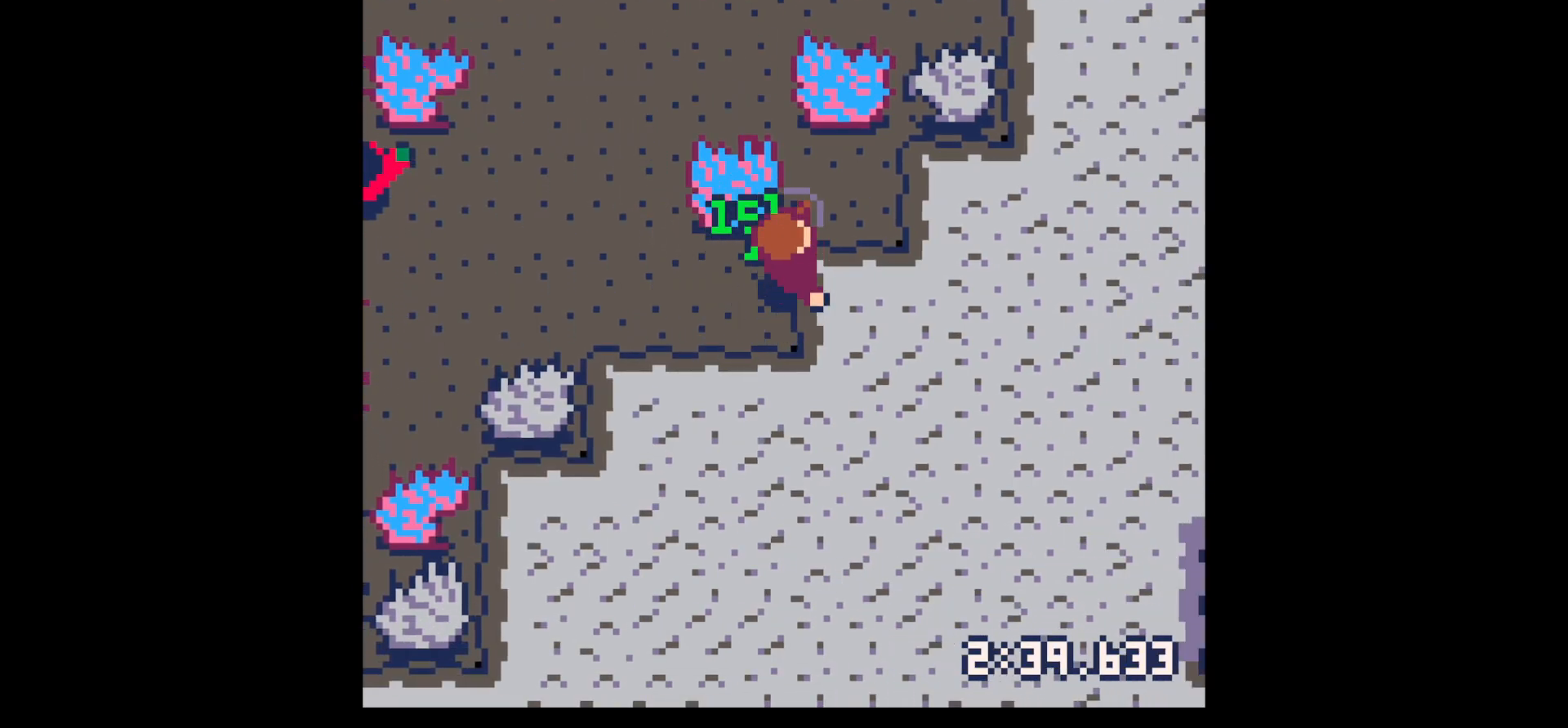
{"keys": ["left"], "events": [[67, "left", "down"], [67, "right", "up"], [67, "up", "up"], [284, "left", "up"], [334, "z", "down"], [384, "down", "down"], [434, "x", "down"], [484, "down", "up"], [484, "left", "down"], [484, "x", "up"], [484, "z", "up"]]}
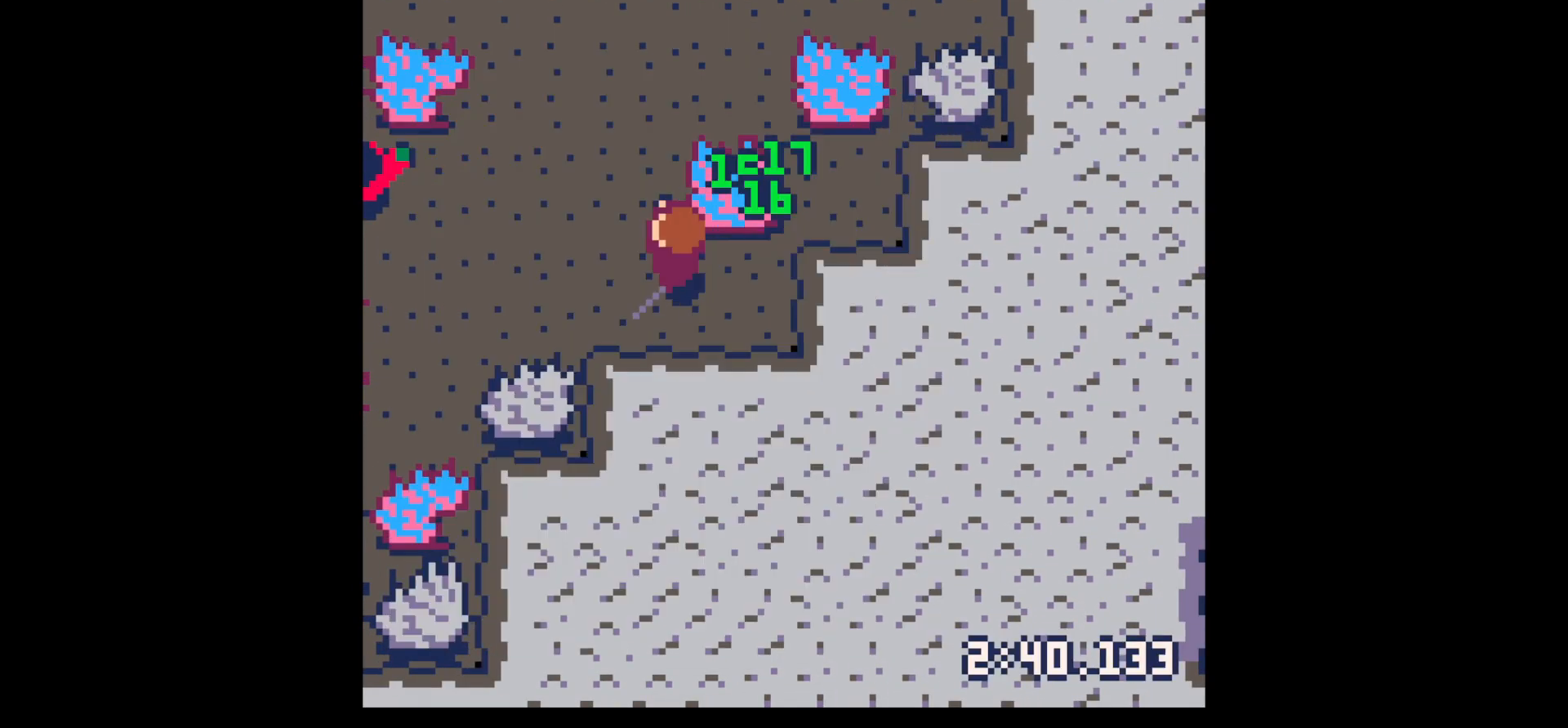
{"keys": ["left", "x"], "events": [[167, "up", "down"], [450, "up", "up"], [484, "x", "down"]]}
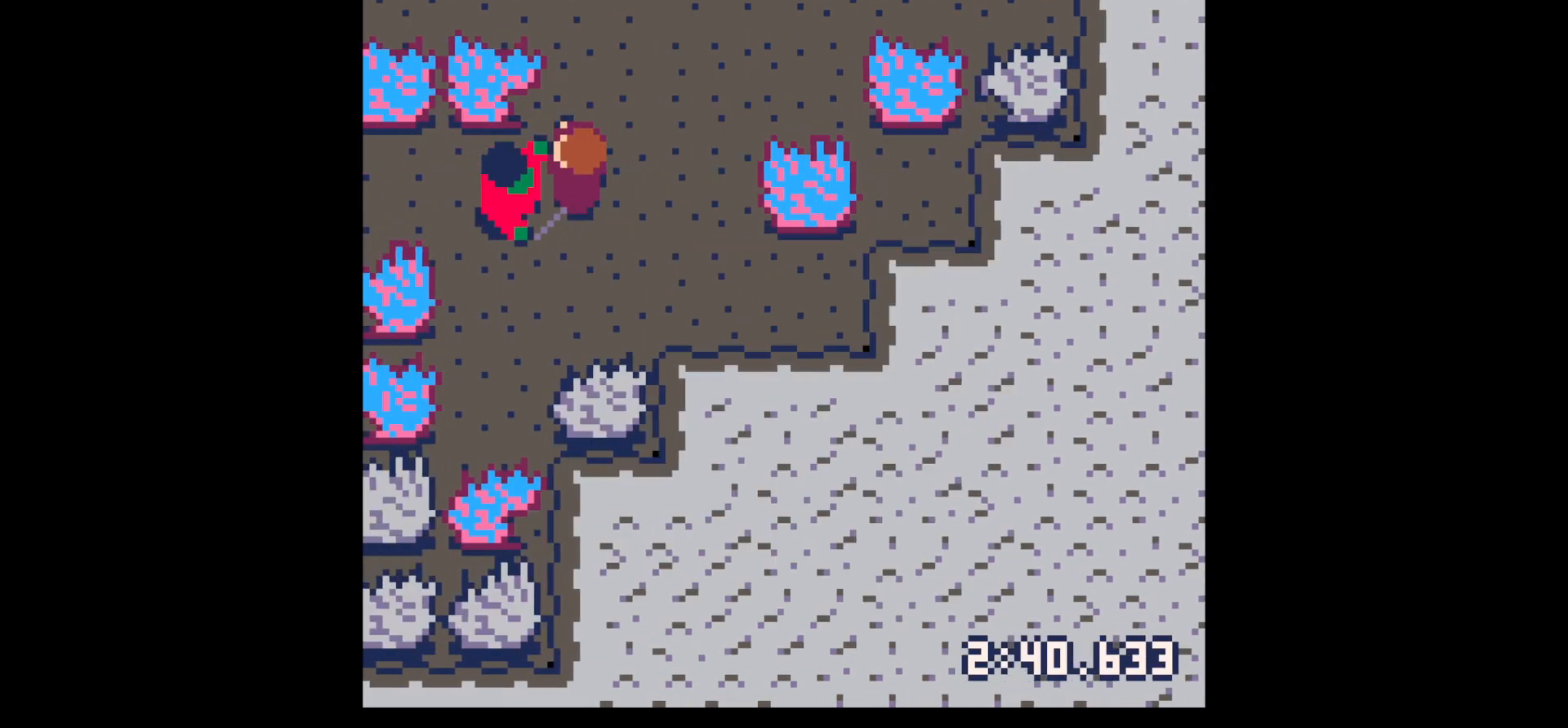
{"keys": ["down", "left"], "events": [[34, "left", "up"], [84, "x", "up"], [184, "x", "down"], [334, "x", "up"], [417, "left", "down"], [467, "down", "down"]]}
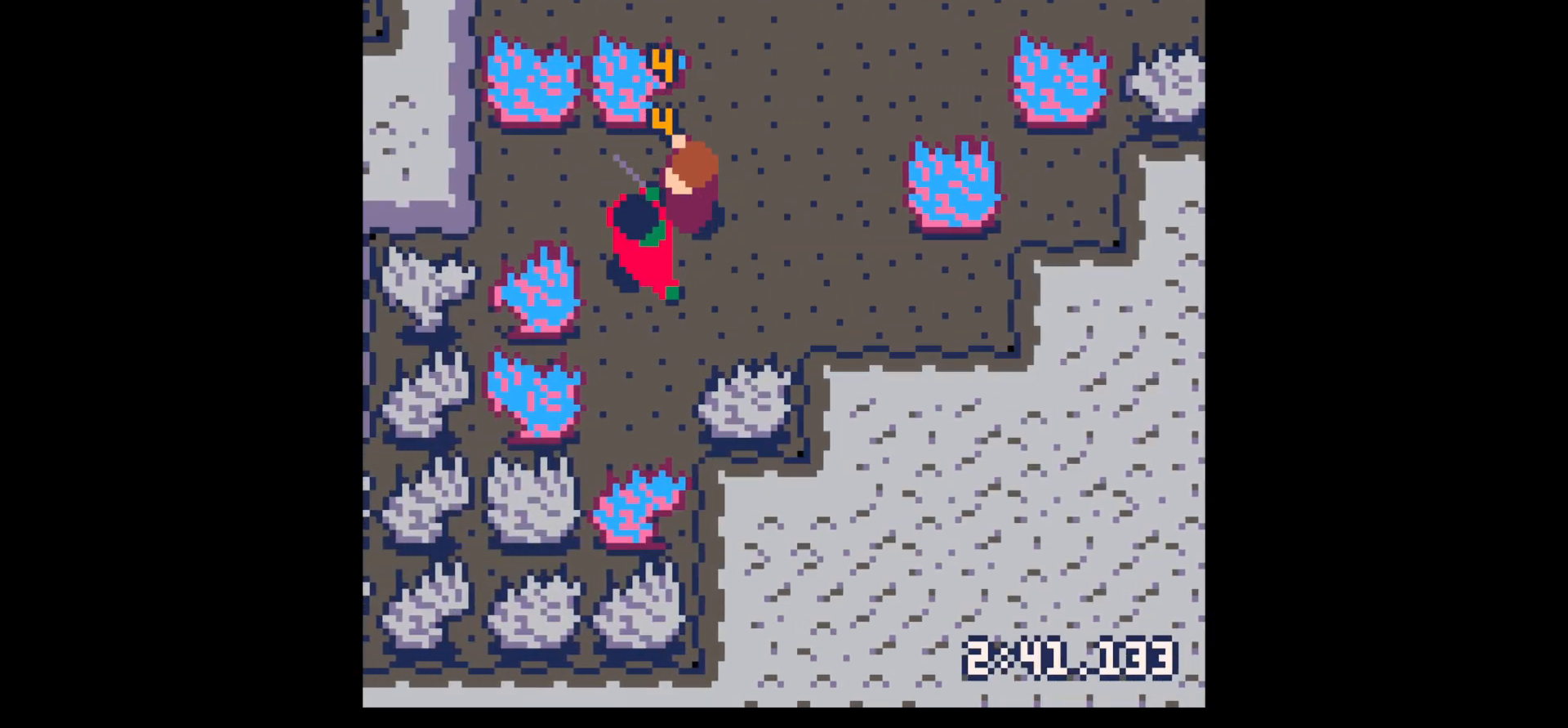
{"keys": ["down"], "events": [[50, "down", "up"], [50, "left", "up"], [50, "x", "down"], [150, "x", "up"], [250, "down", "down"], [250, "left", "down"], [350, "left", "up"]]}
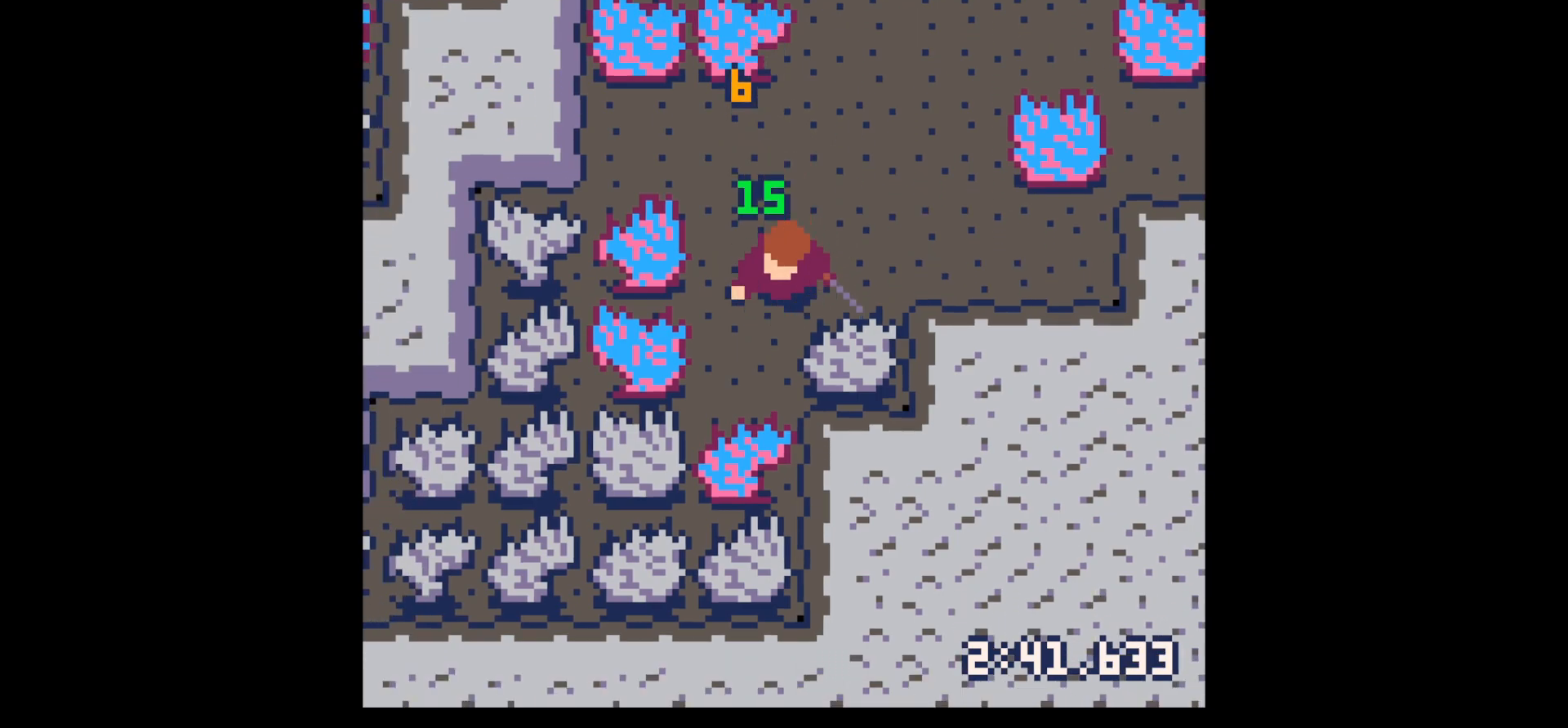
{"keys": ["x"], "events": [[117, "down", "up"], [117, "z", "down"], [217, "down", "down"], [217, "x", "down"], [267, "right", "down"], [267, "z", "up"], [317, "down", "up"], [317, "x", "up"], [400, "right", "up"], [450, "x", "down"]]}
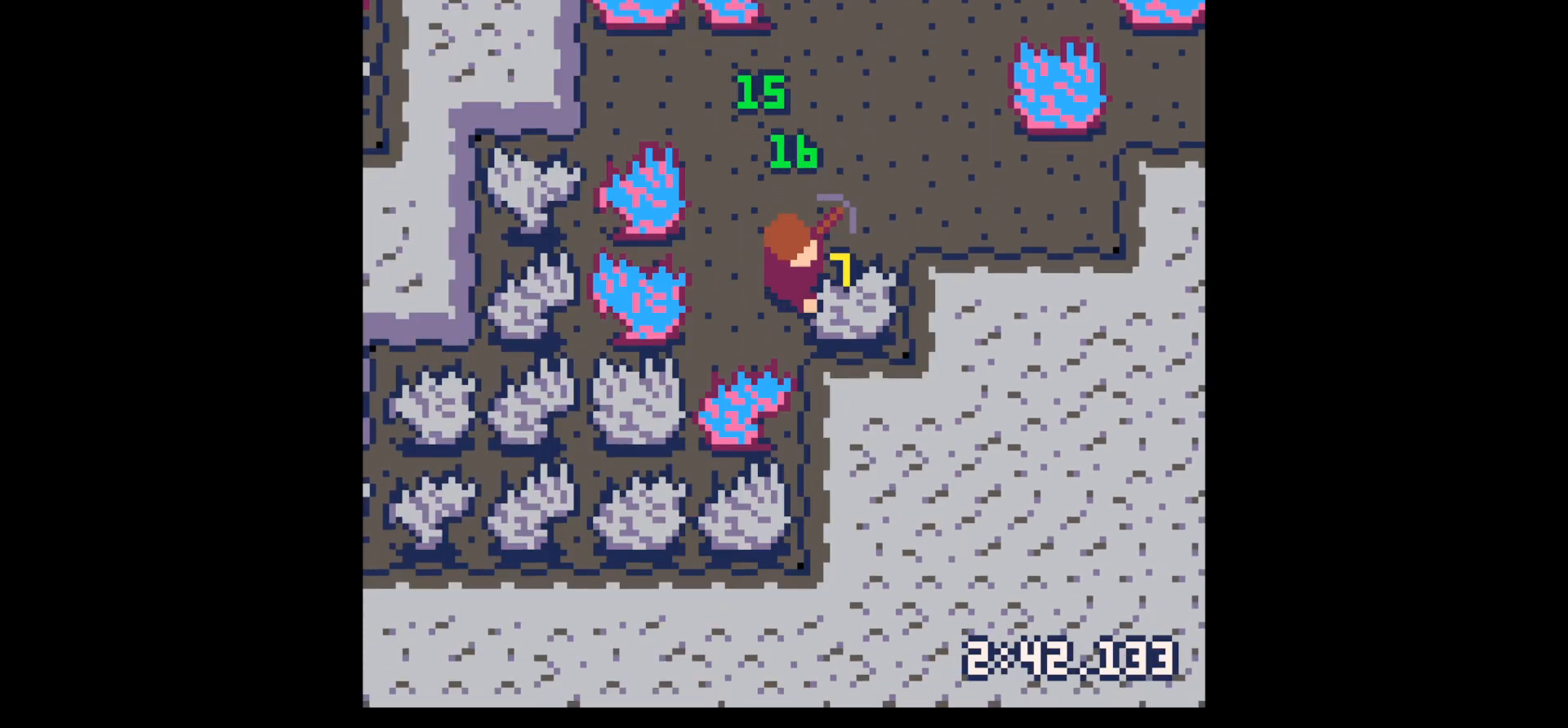
{"keys": ["x"], "events": []}
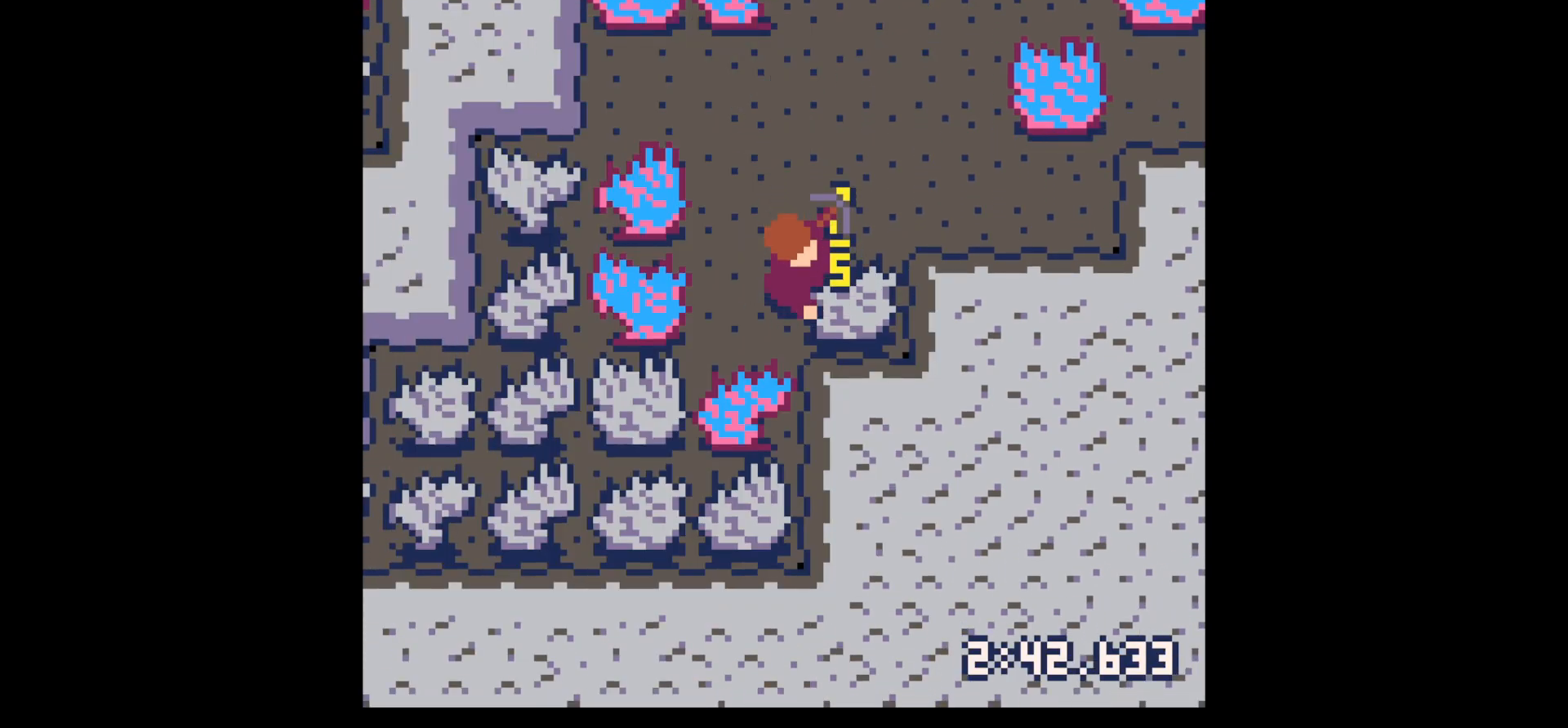
{"keys": ["x"], "events": []}
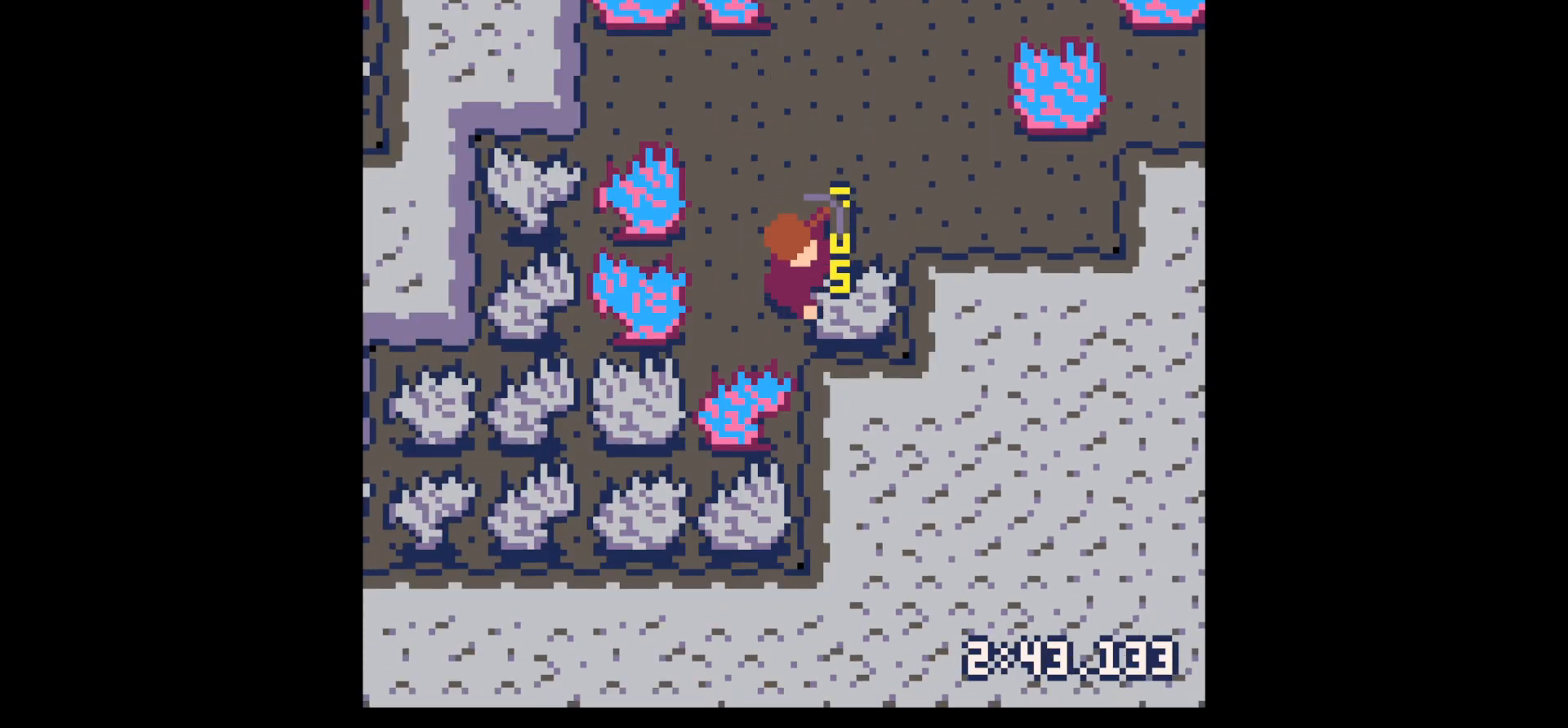
{"keys": ["x"], "events": []}
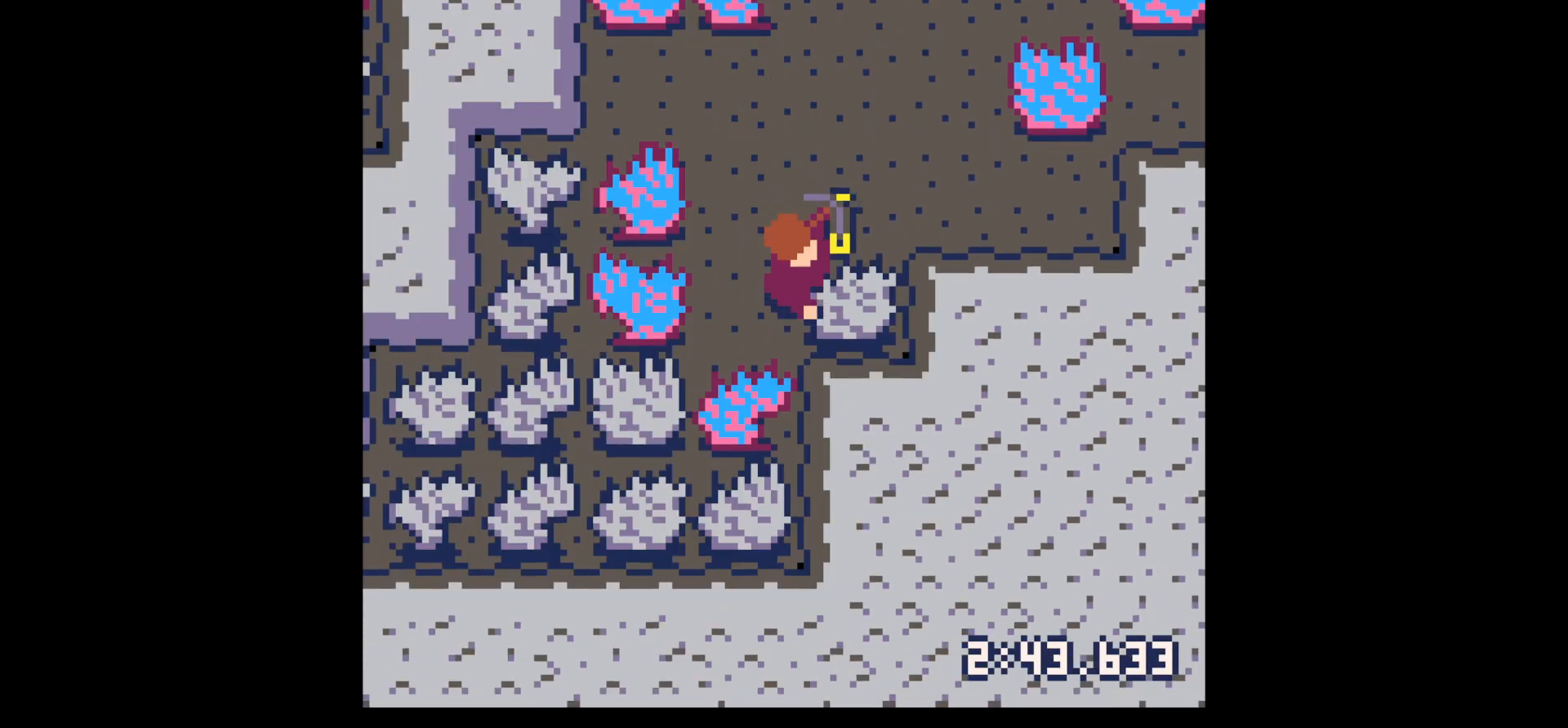
{"keys": ["down", "right"], "events": [[84, "right", "down"], [84, "x", "up"], [467, "down", "down"]]}
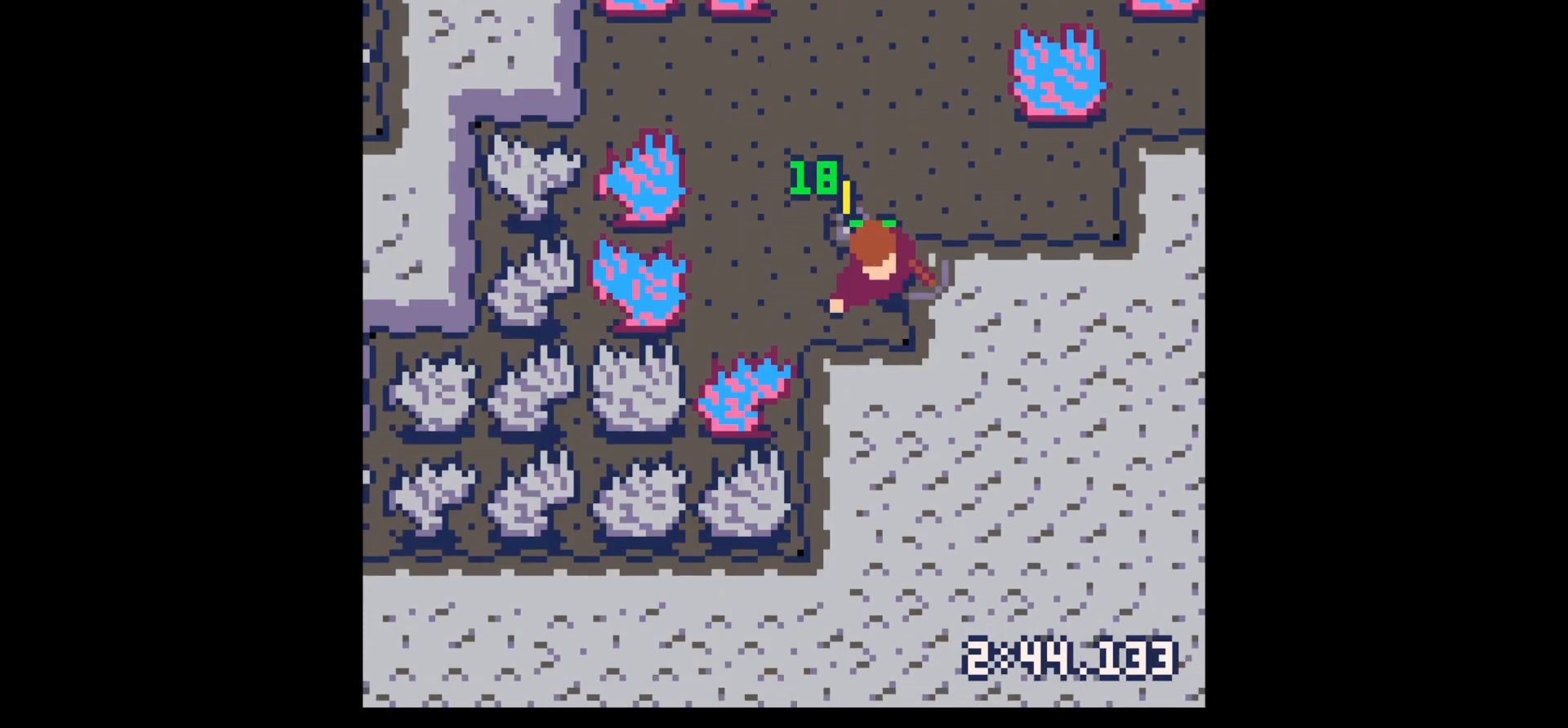
{"keys": ["right", "up"], "events": [[17, "left", "down"], [17, "right", "up"], [50, "down", "up"], [150, "left", "up"], [150, "up", "down"], [434, "right", "down"]]}
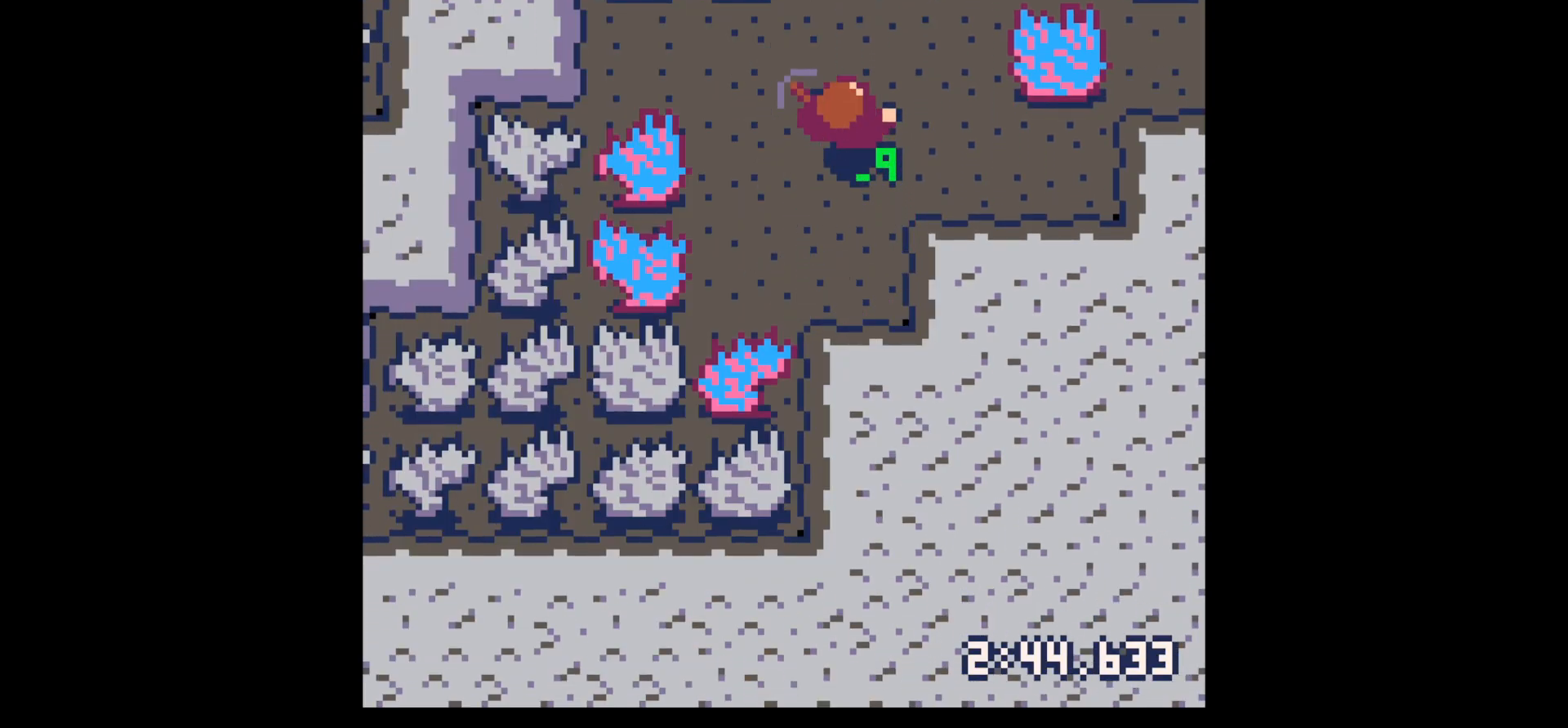
{"keys": ["right", "up"], "events": [[267, "right", "up"], [367, "right", "down"]]}
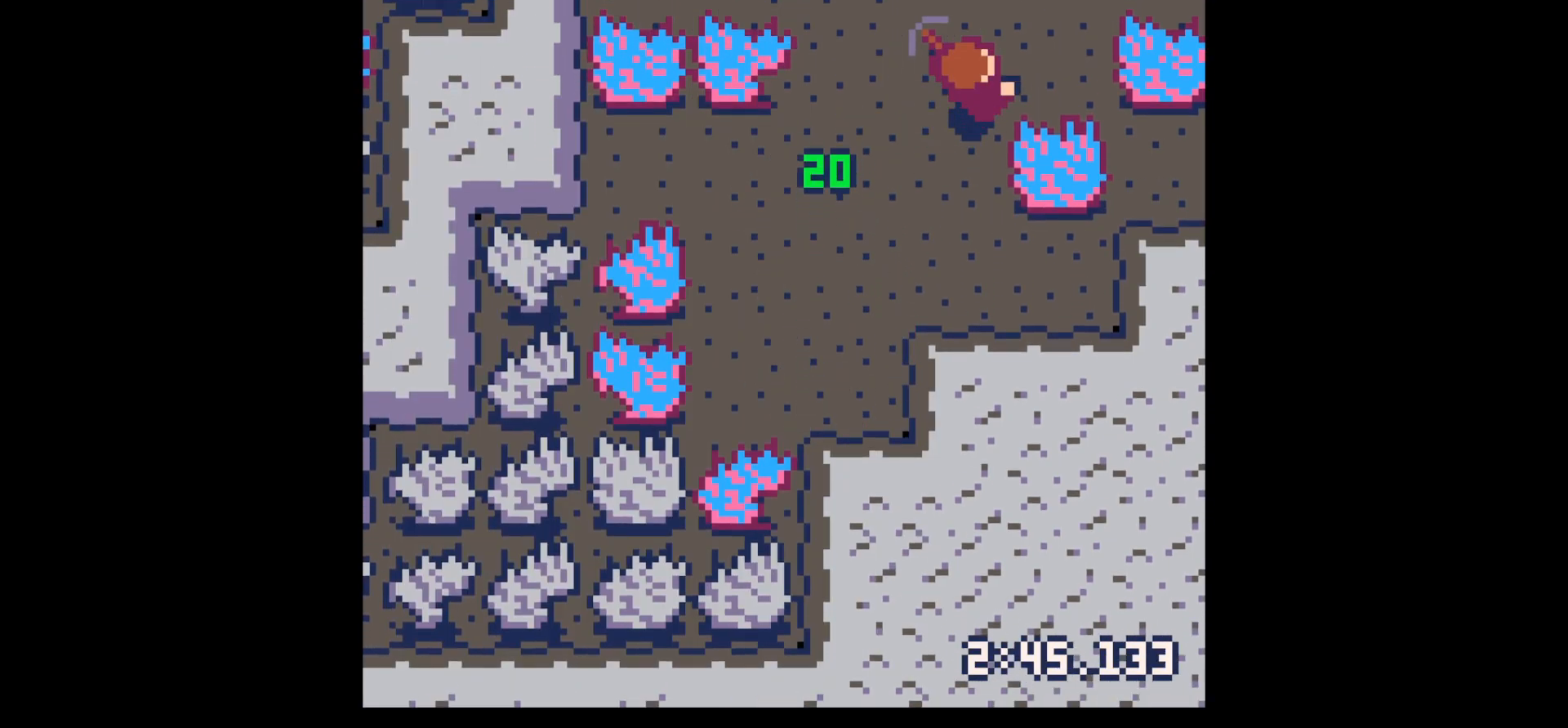
{"keys": ["right", "up"], "events": []}
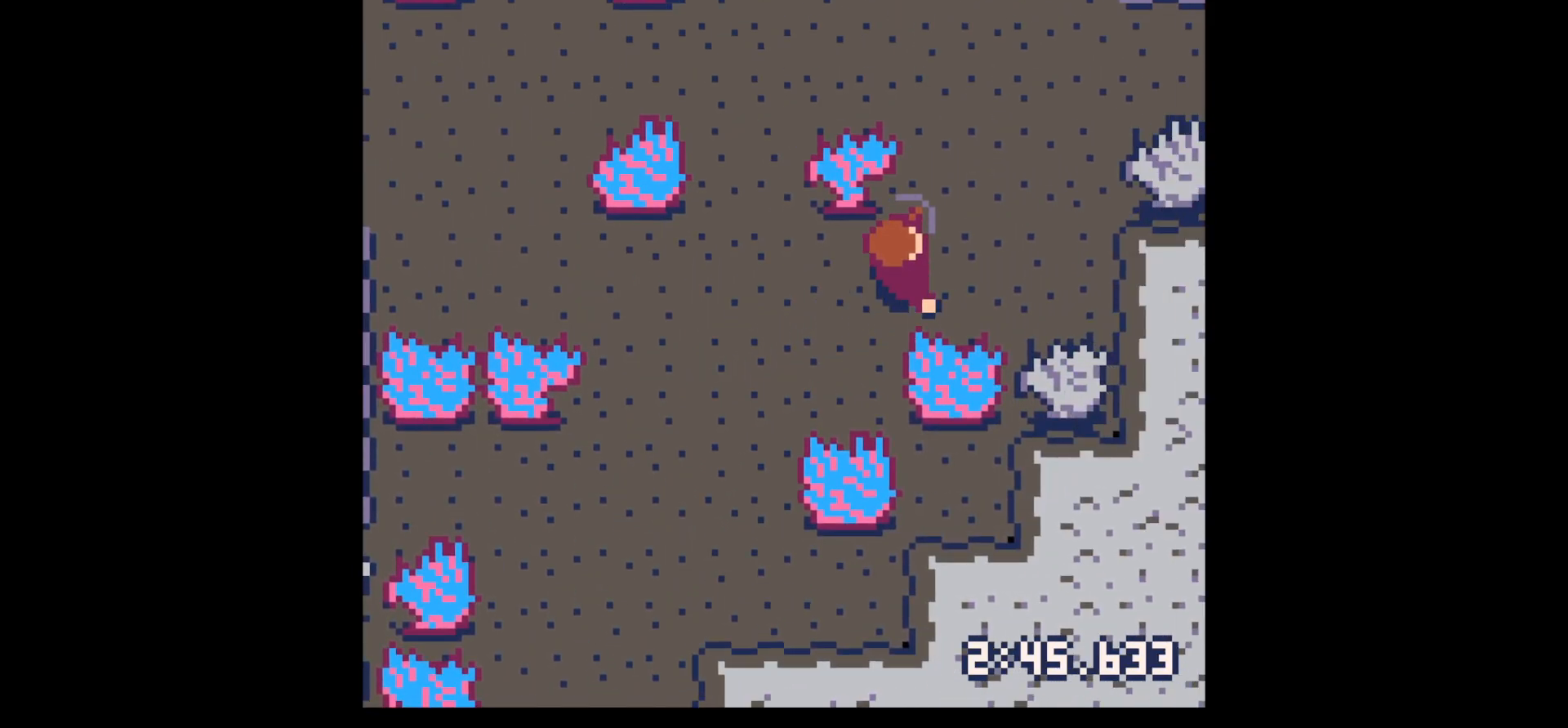
{"keys": ["down", "x"], "events": [[67, "up", "up"], [334, "down", "down"], [484, "right", "up"], [484, "x", "down"]]}
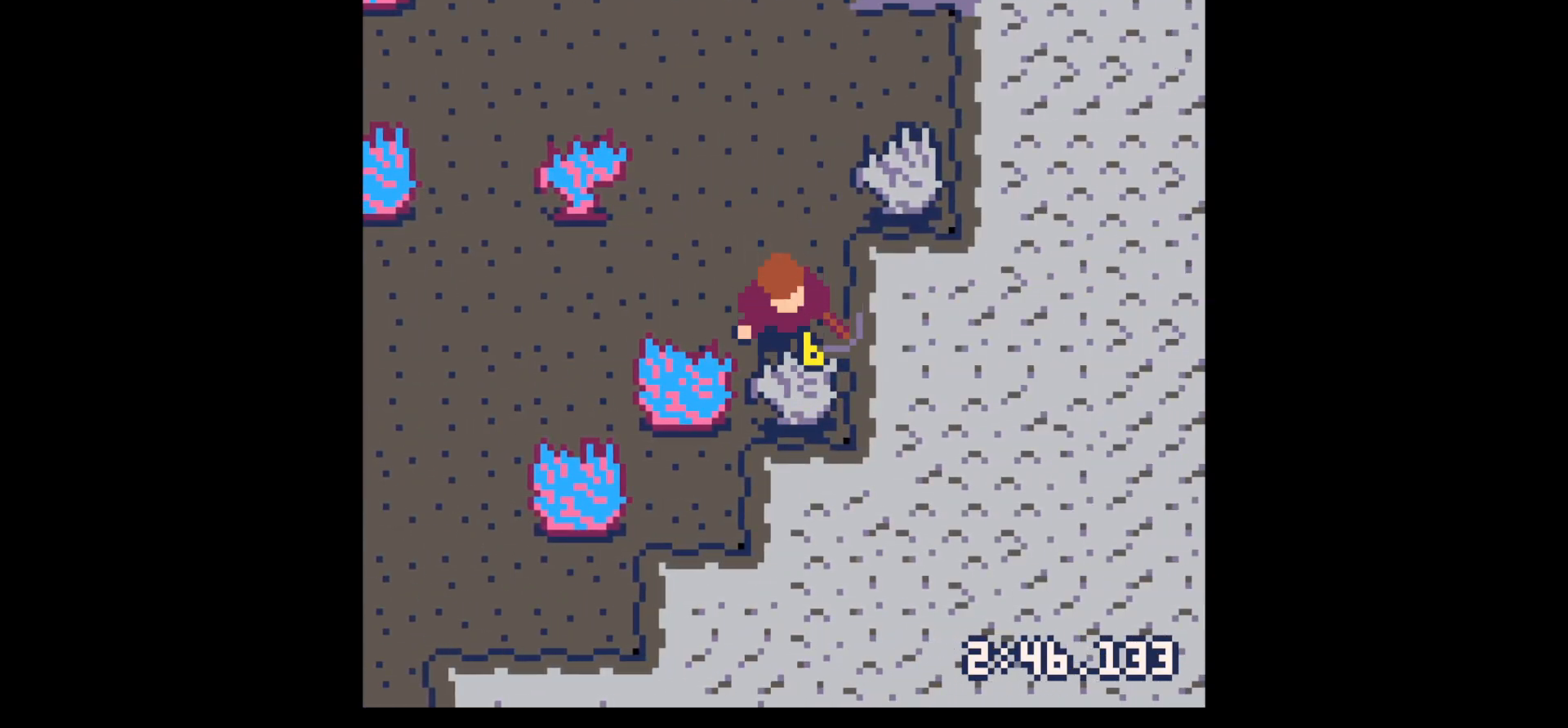
{"keys": ["x"], "events": [[17, "down", "up"]]}
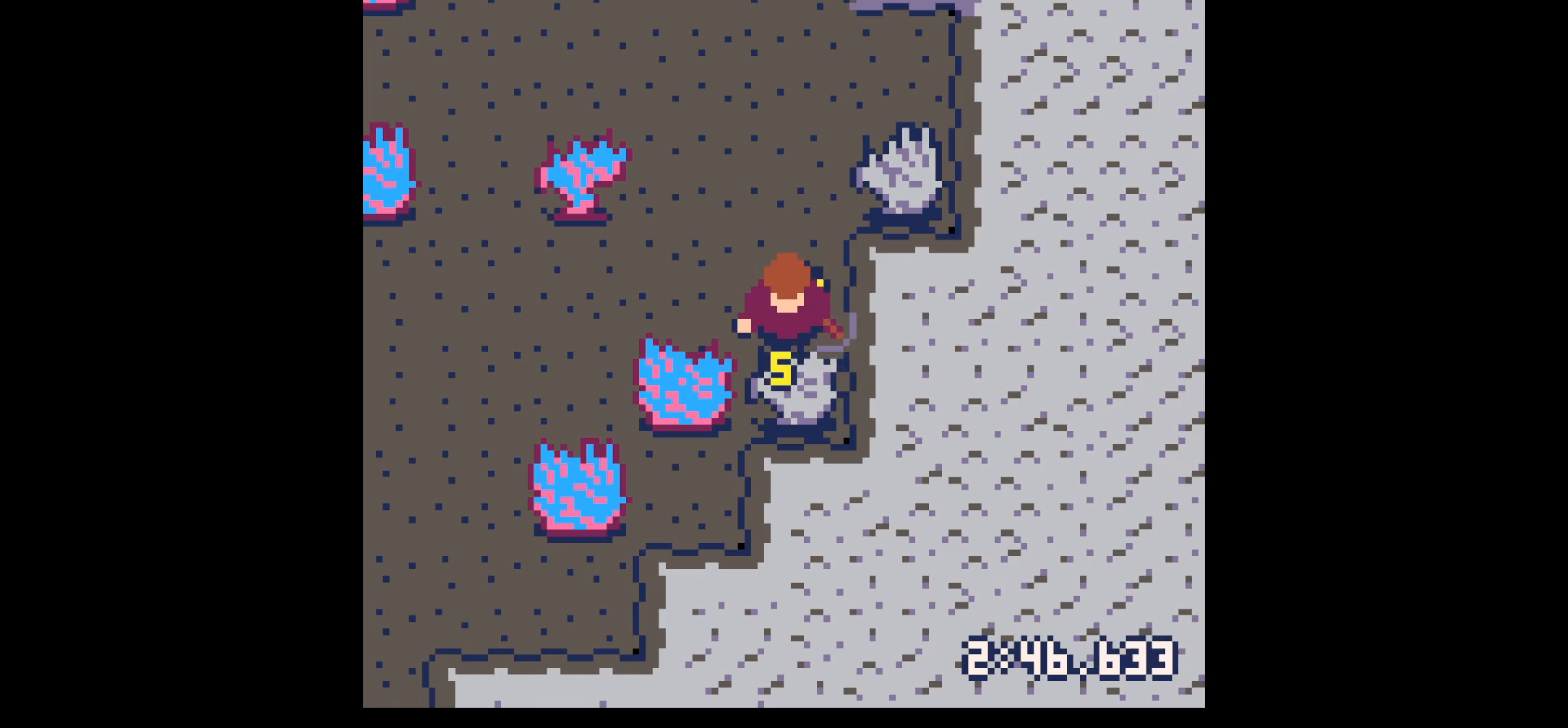
{"keys": ["x"], "events": []}
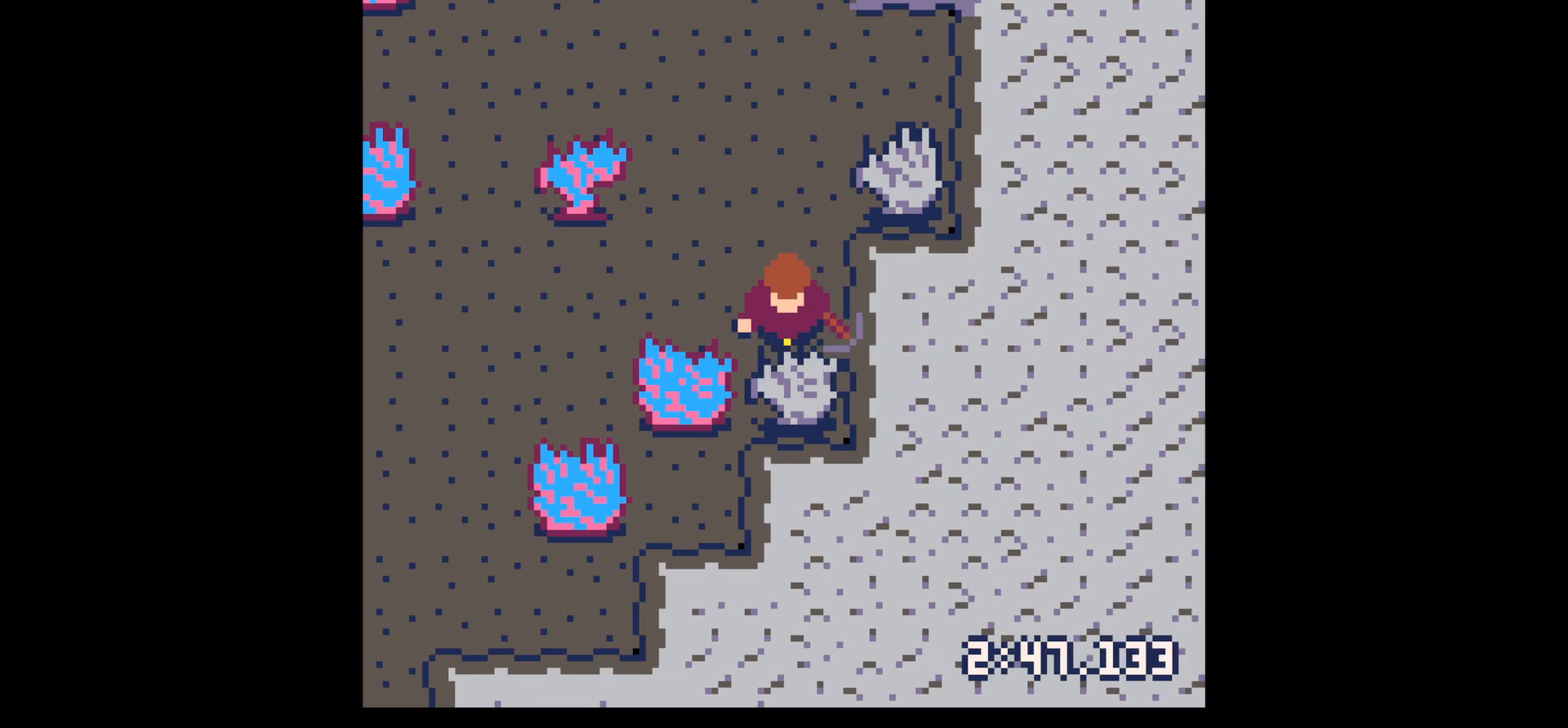
{"keys": ["x"], "events": []}
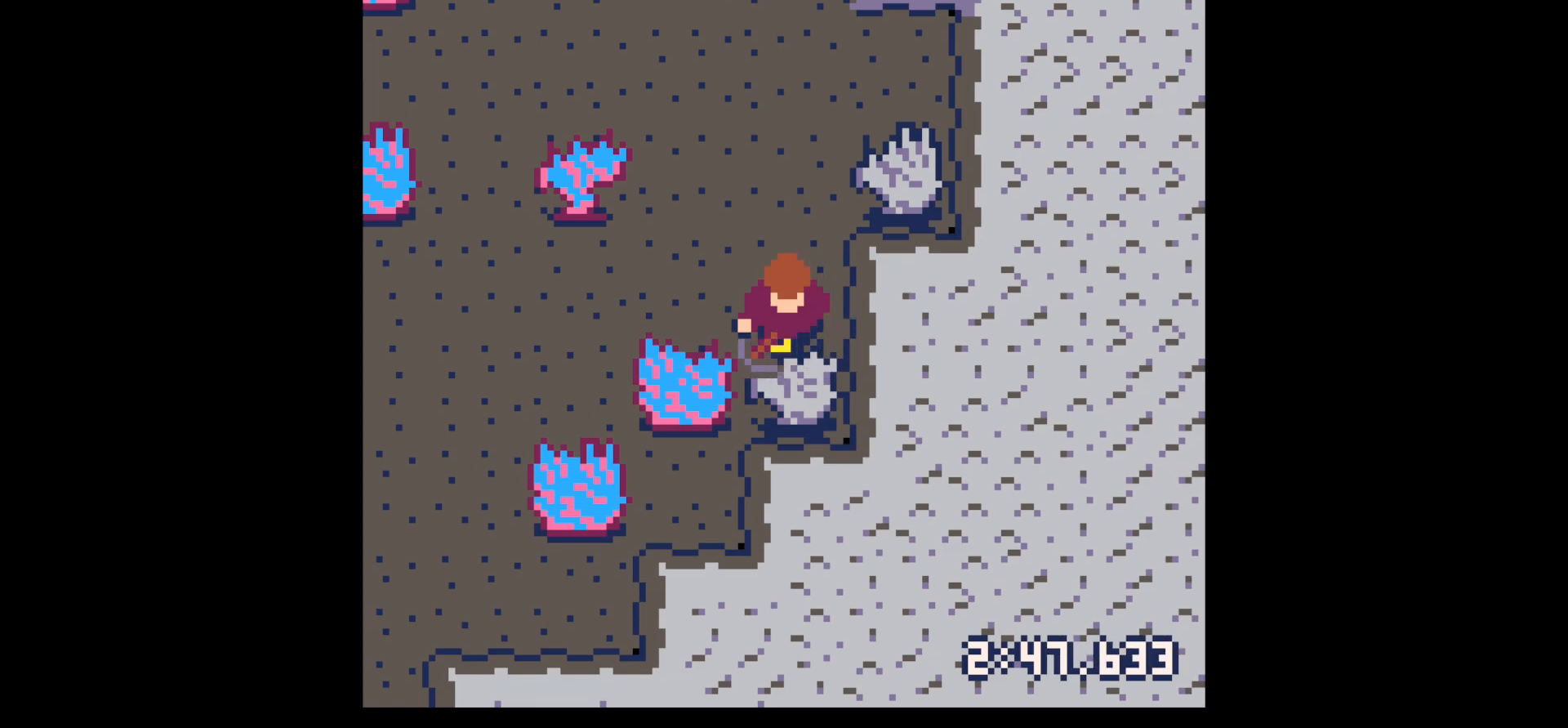
{"keys": ["down"], "events": [[117, "down", "down"], [117, "x", "up"], [217, "right", "down"], [300, "right", "up"], [400, "x", "down"], [500, "x", "up"]]}
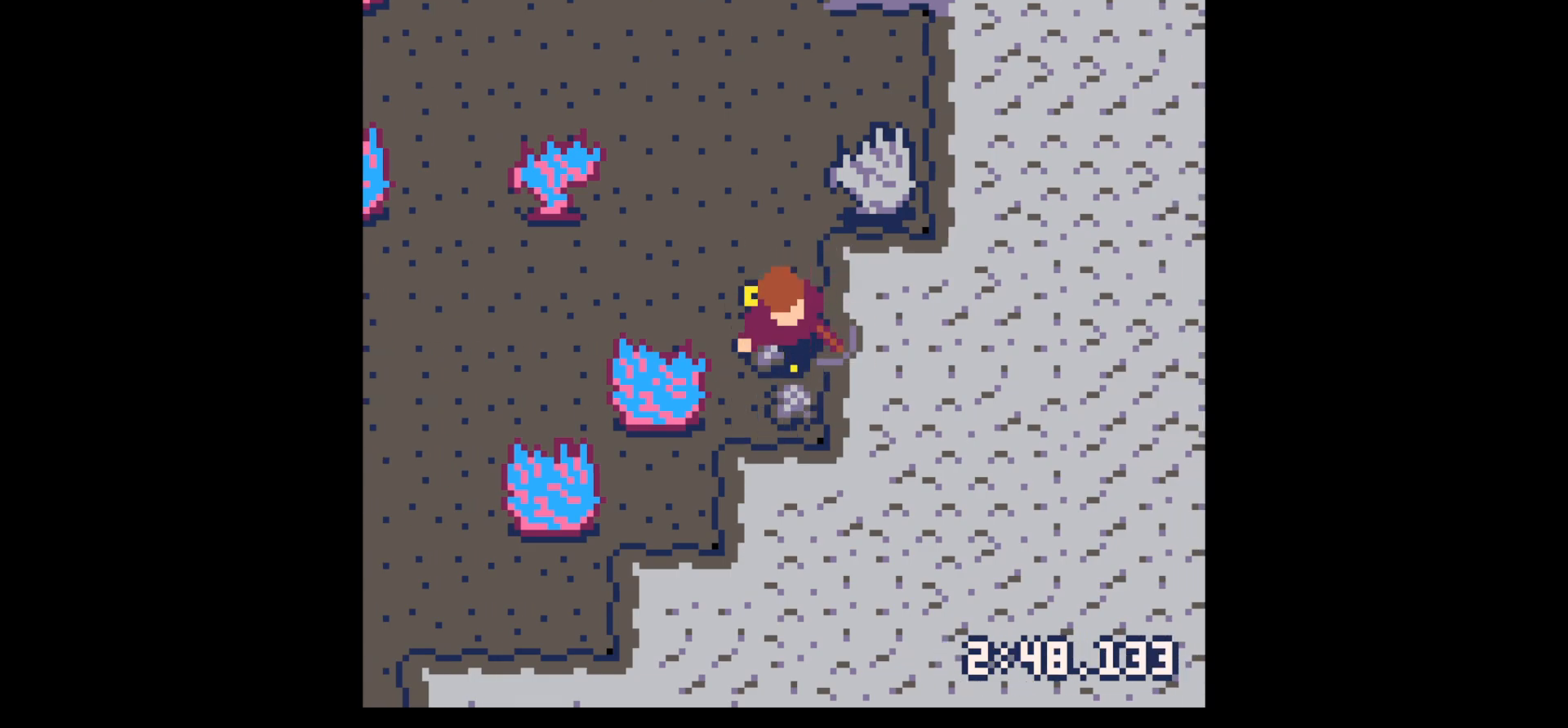
{"keys": ["up"], "events": [[317, "left", "down"], [367, "down", "up"], [467, "left", "up"], [467, "up", "down"]]}
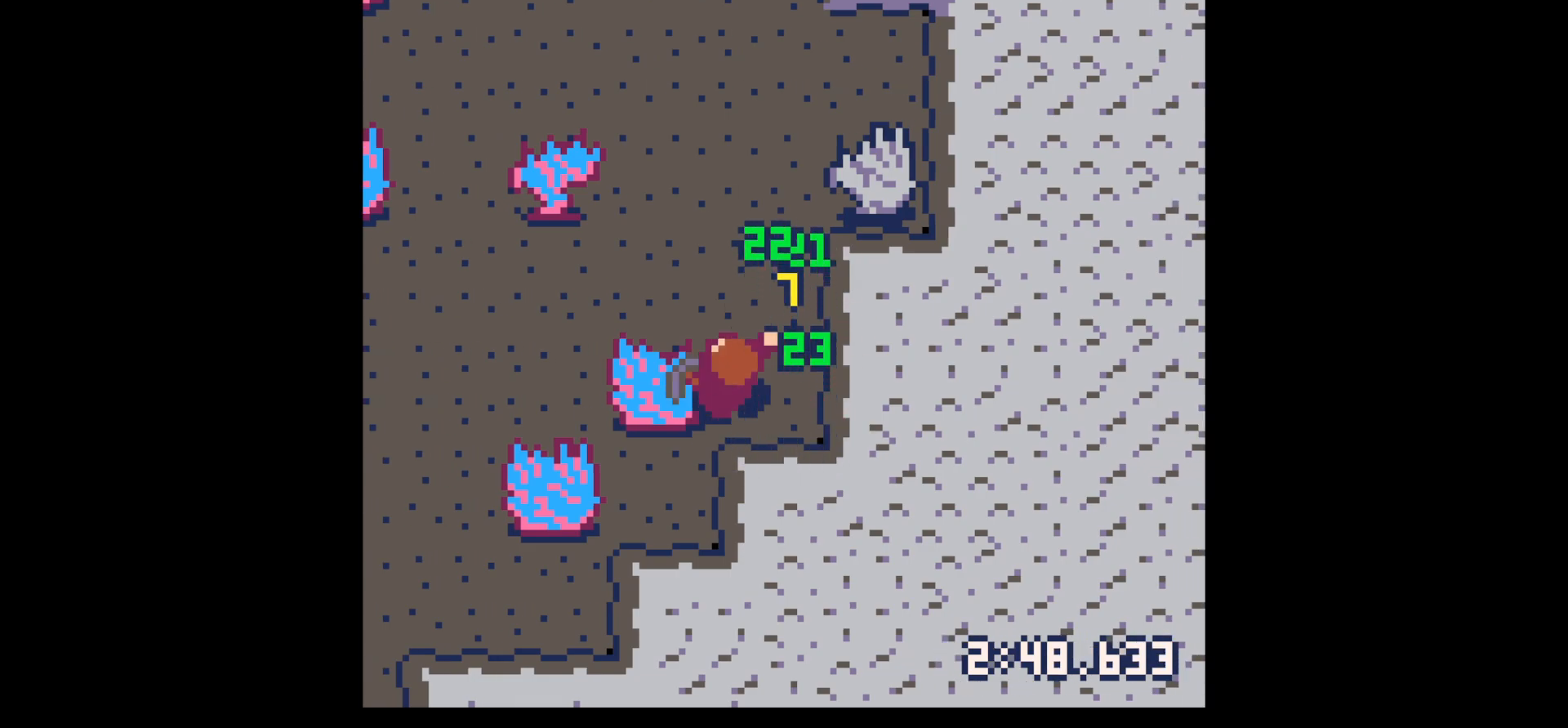
{"keys": ["right", "up"], "events": [[400, "right", "down"]]}
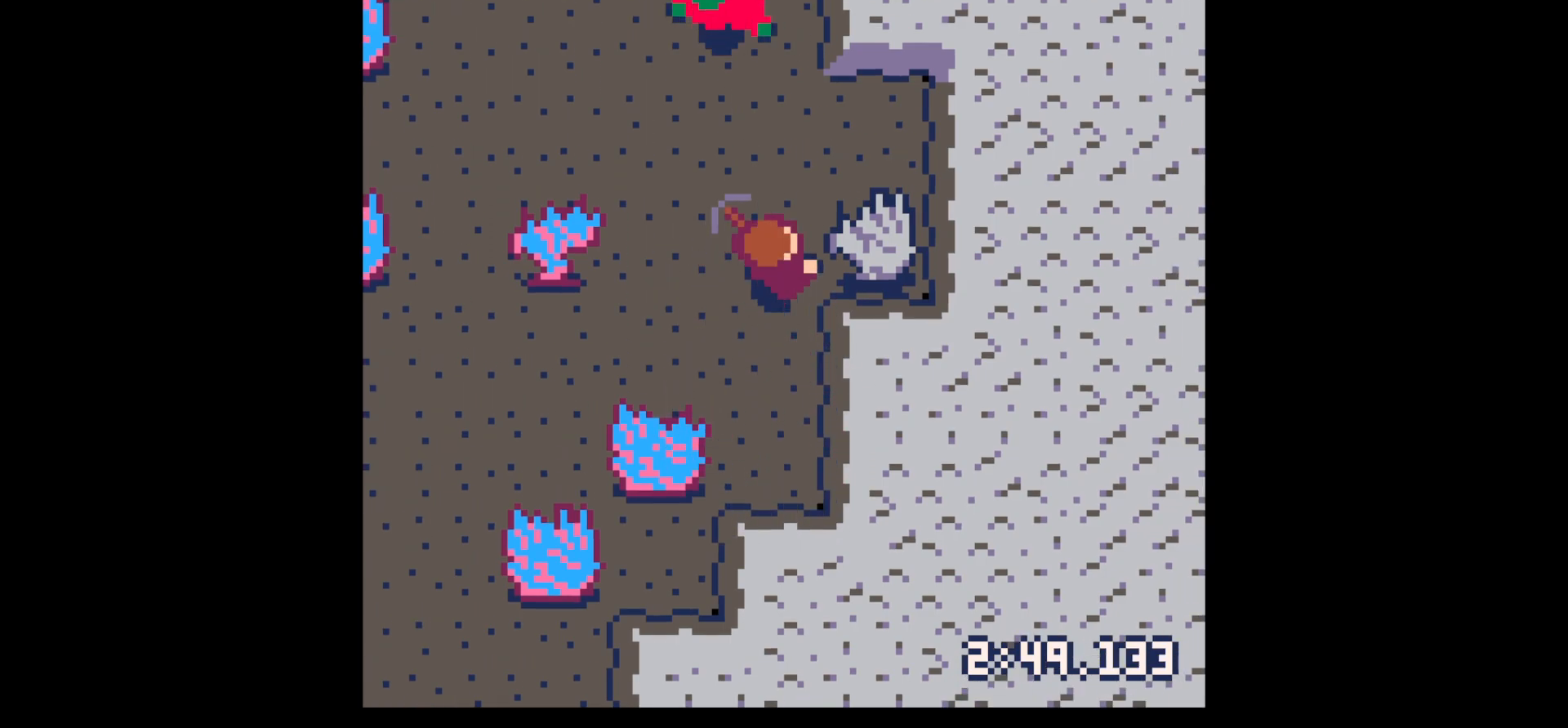
{"keys": ["z"], "events": [[167, "up", "up"], [217, "x", "down"], [267, "right", "up"], [350, "x", "up"], [400, "down", "down"], [400, "z", "down"], [500, "down", "up"]]}
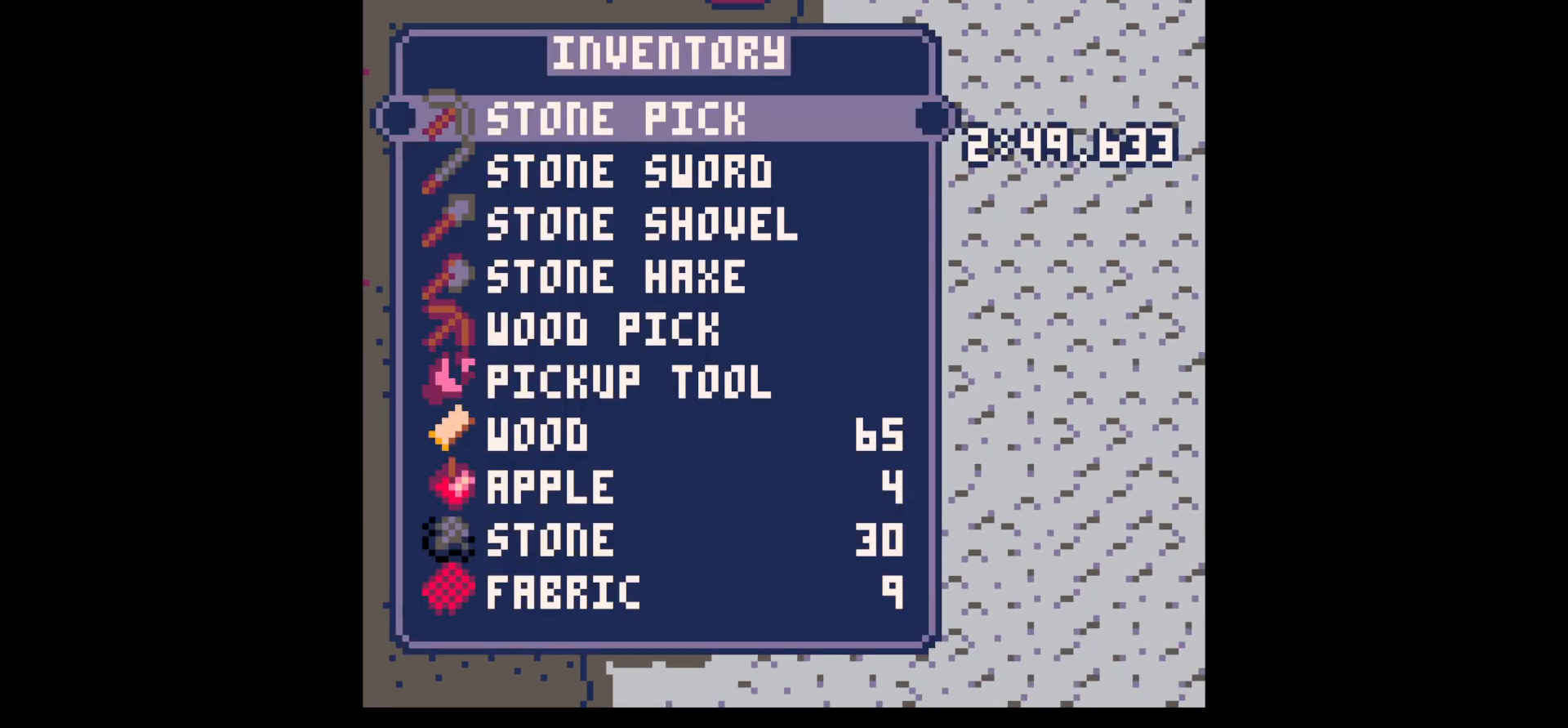
{"keys": ["x"], "events": [[34, "left", "down"], [34, "x", "down"], [34, "z", "up"], [84, "x", "up"], [134, "left", "up"], [134, "up", "down"], [234, "up", "up"], [284, "x", "down"], [367, "x", "up"], [467, "x", "down"]]}
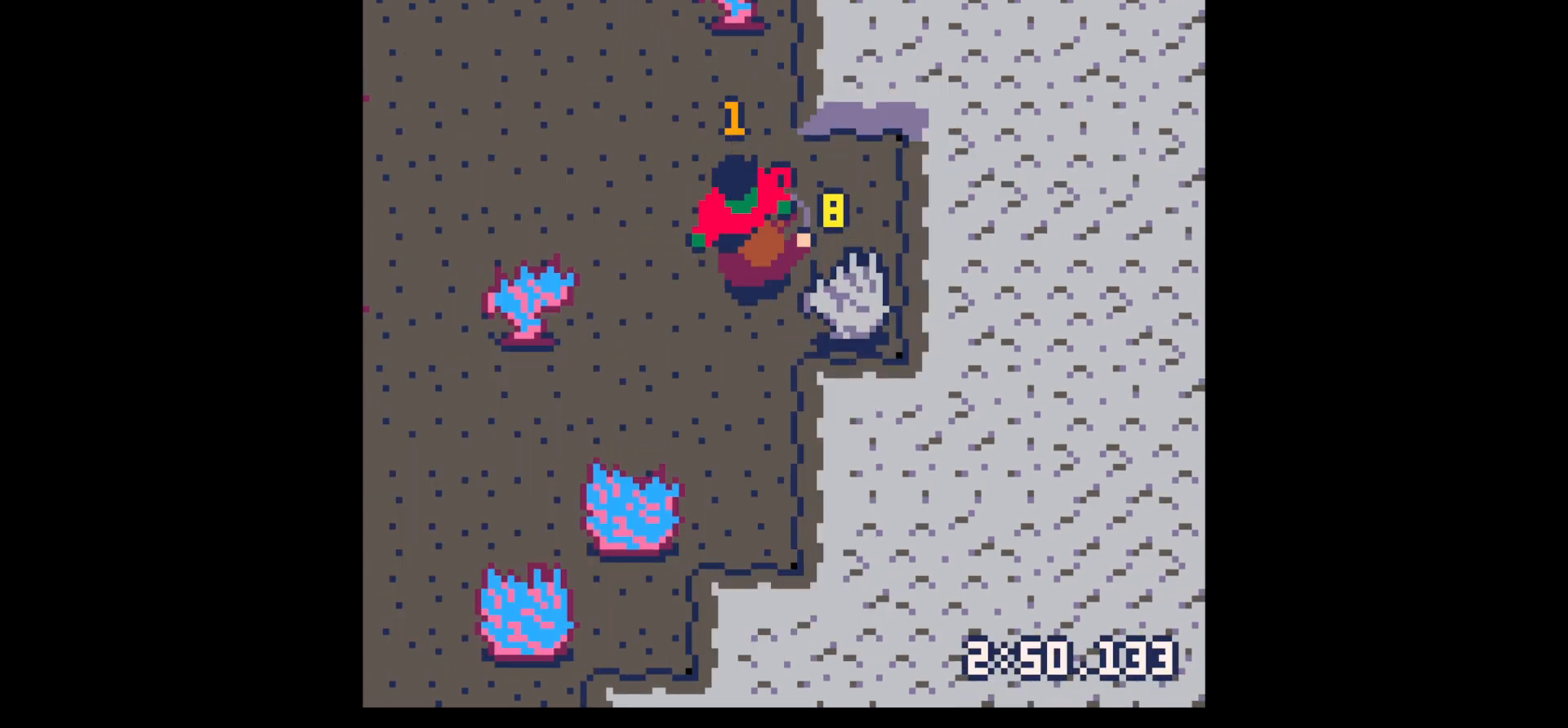
{"keys": ["x"], "events": [[100, "x", "up"], [200, "z", "down"], [234, "down", "down"], [284, "x", "down"], [334, "down", "up"], [334, "x", "up"], [334, "z", "up"], [434, "x", "down"]]}
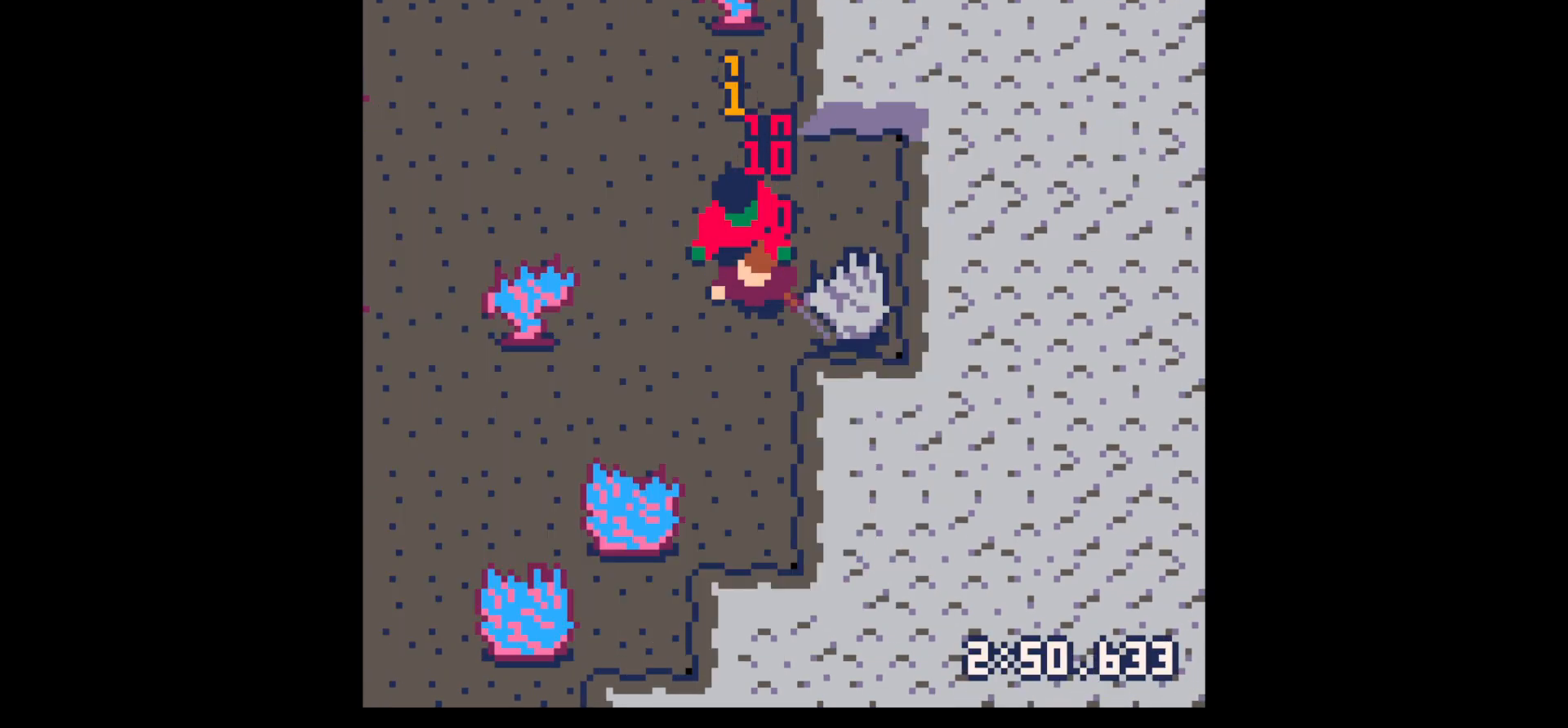
{"keys": [], "events": [[84, "x", "up"], [167, "up", "down"], [217, "up", "up"], [367, "x", "down"], [450, "x", "up"]]}
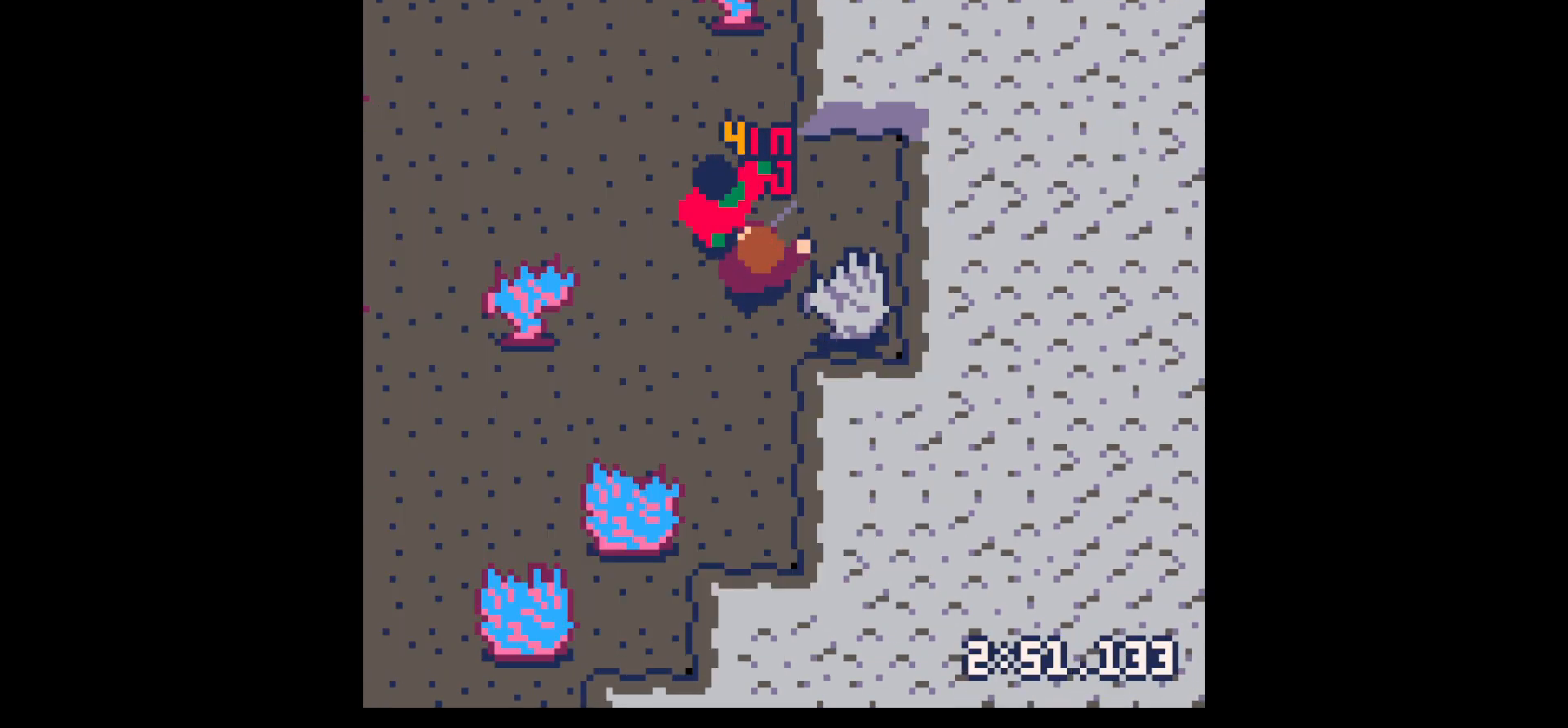
{"keys": [], "events": [[284, "left", "down"], [284, "up", "down"], [334, "left", "up"], [334, "up", "up"], [334, "x", "down"], [417, "x", "up"]]}
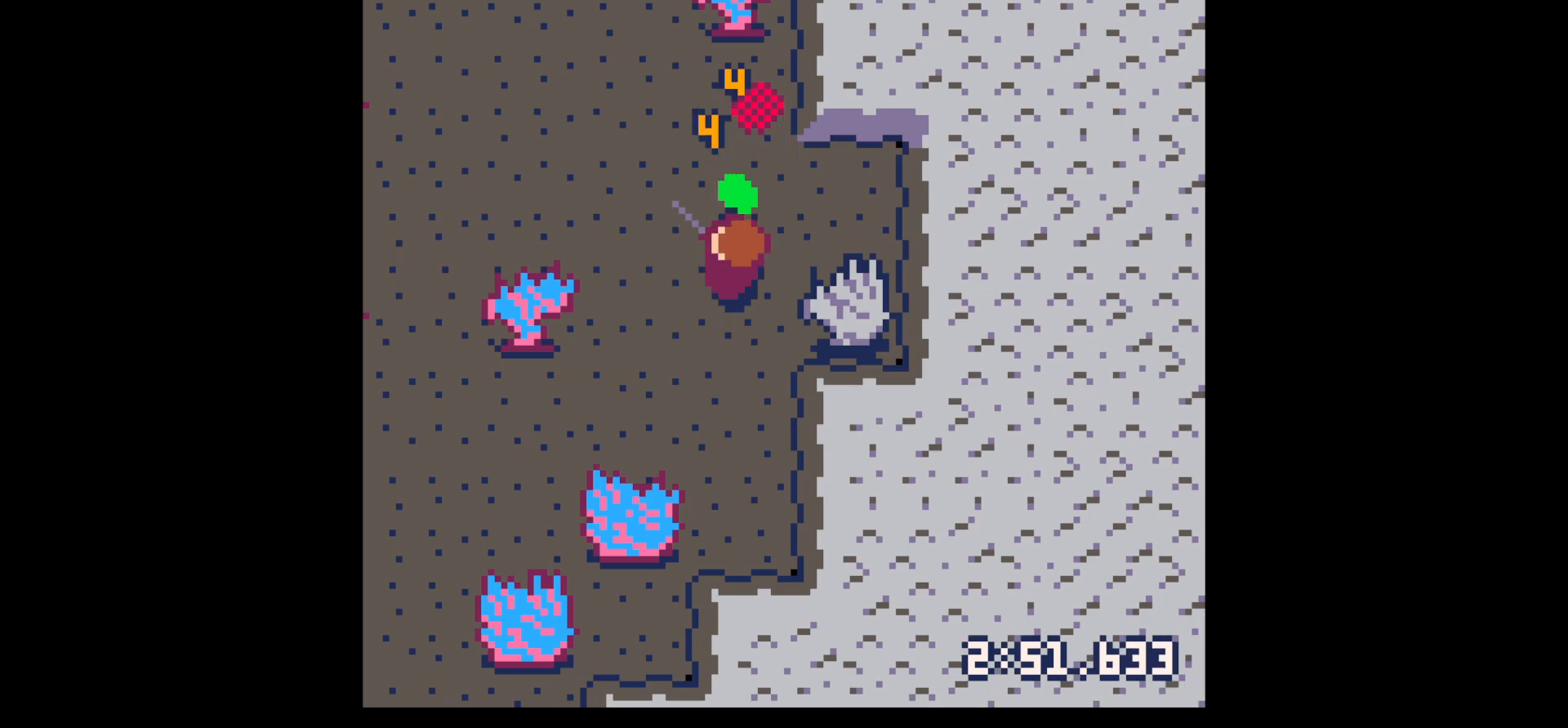
{"keys": ["z"], "events": [[200, "up", "down"], [434, "up", "up"], [484, "z", "down"]]}
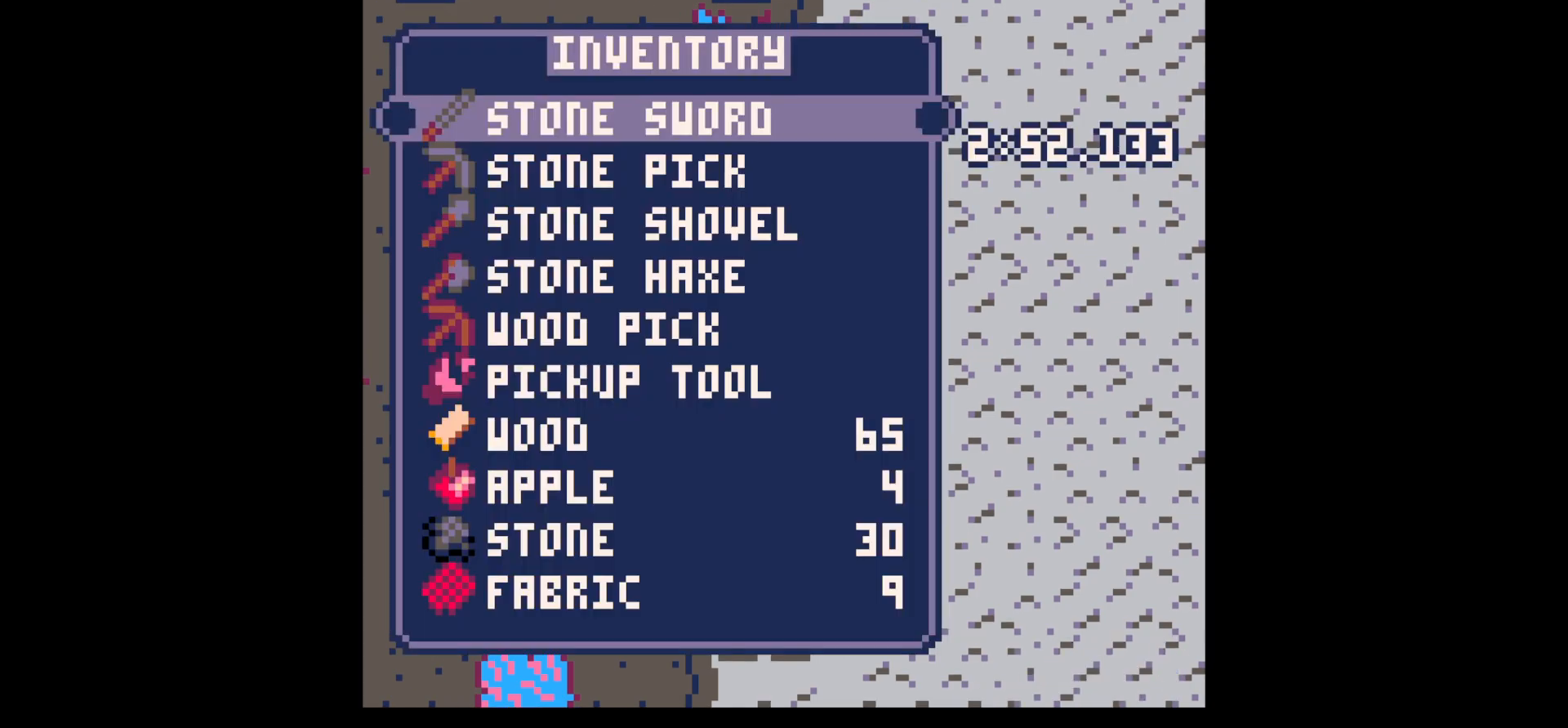
{"keys": ["x"], "events": [[17, "down", "down"], [17, "x", "down"], [117, "down", "up"], [117, "x", "up"], [117, "z", "up"], [167, "right", "down"], [217, "down", "down"], [300, "down", "up"], [300, "x", "down"], [400, "right", "up"]]}